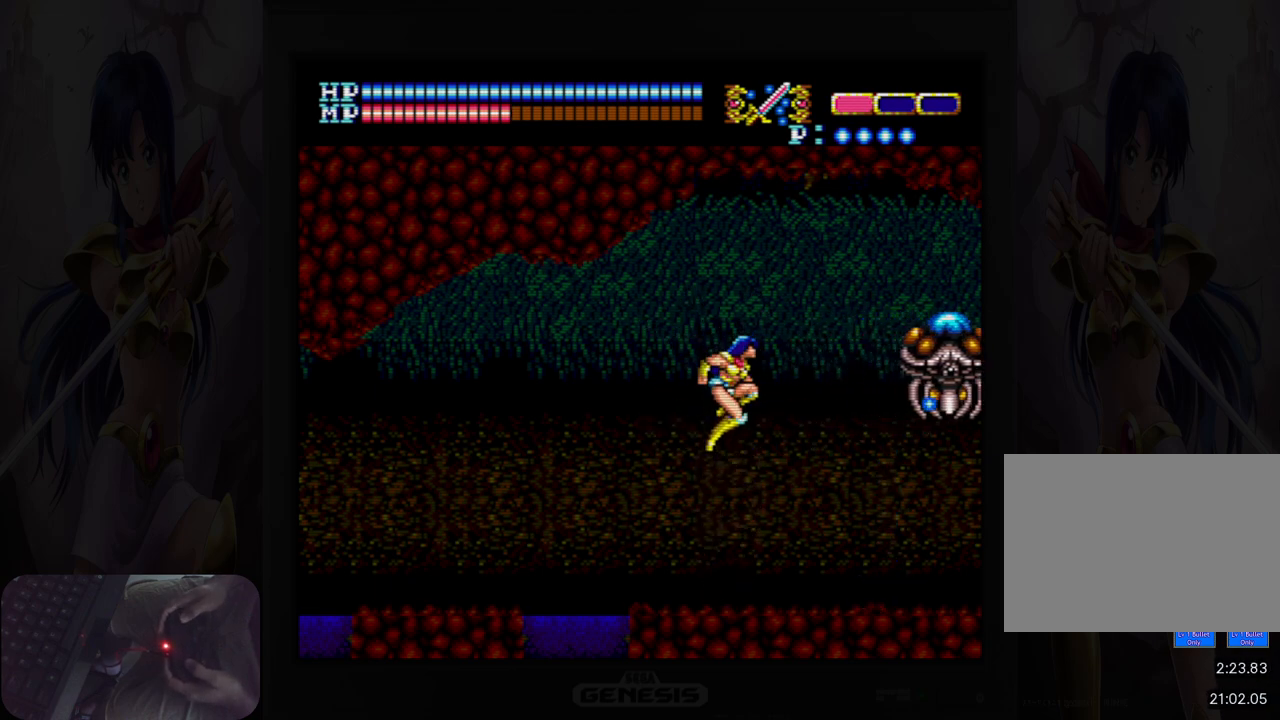
Gameplay with a controller (Nintendo layout); each line is a JSON object with the inputs held at the frame after it. "events" lists button and stick changes between this image and that frame as [ms after this image, input, new state], when the widget could be followed in between. Not read: HOME L2 L3 R2 R3 left_stick right_stick.
{"buttons": ["DPAD_RIGHT"], "events": [[100, "B", "up"], [367, "DPAD_RIGHT", "down"]]}
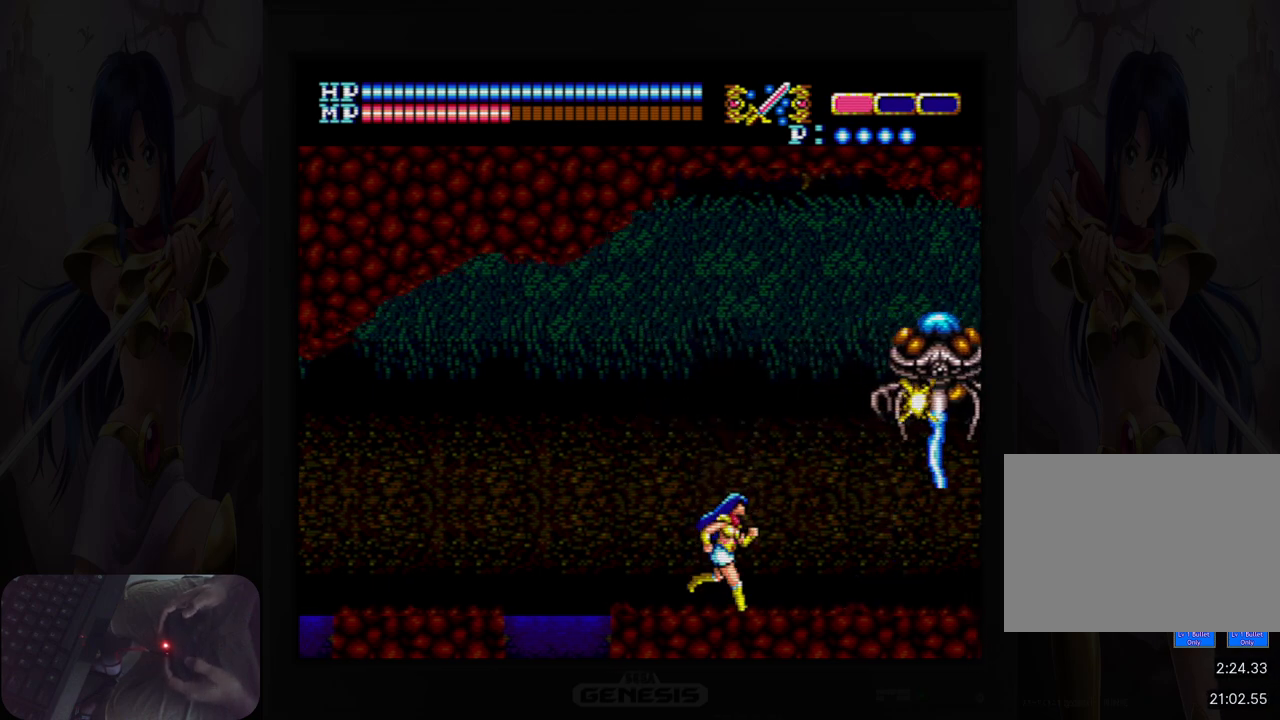
{"buttons": [], "events": [[33, "DPAD_RIGHT", "up"], [67, "A", "down"], [217, "B", "down"], [350, "B", "up"], [400, "A", "up"]]}
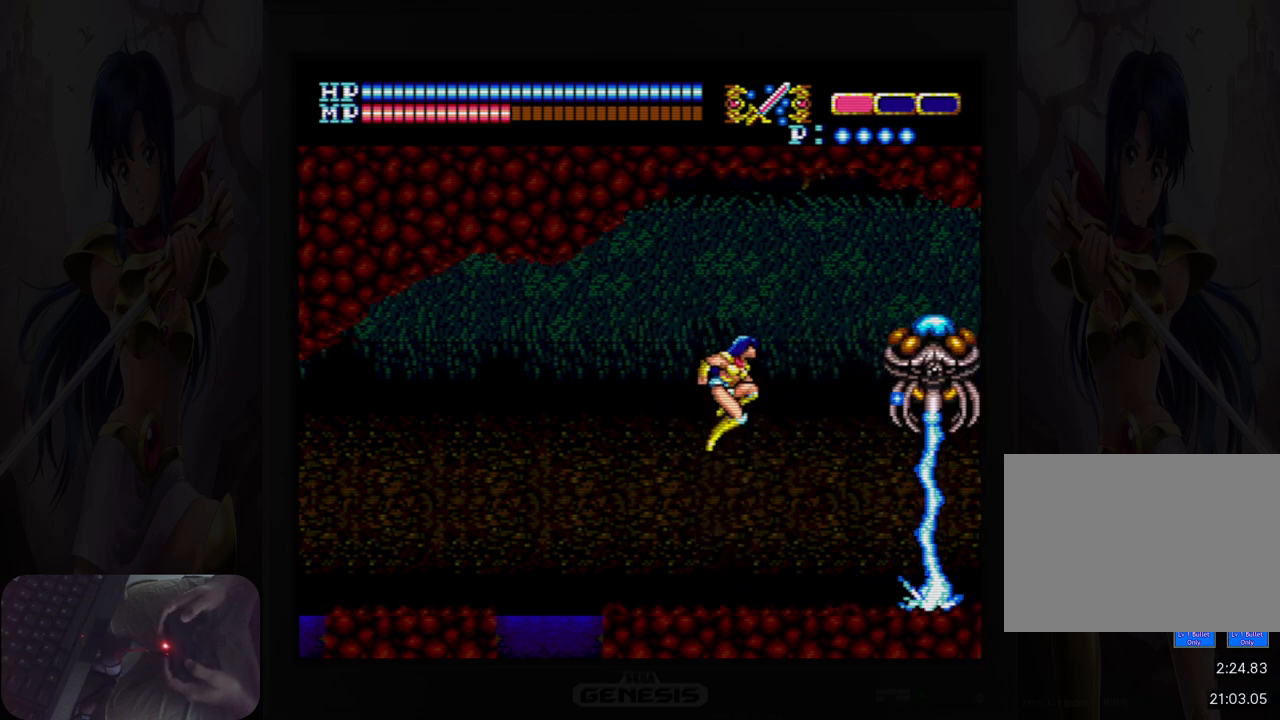
{"buttons": [], "events": [[17, "B", "down"], [117, "B", "up"]]}
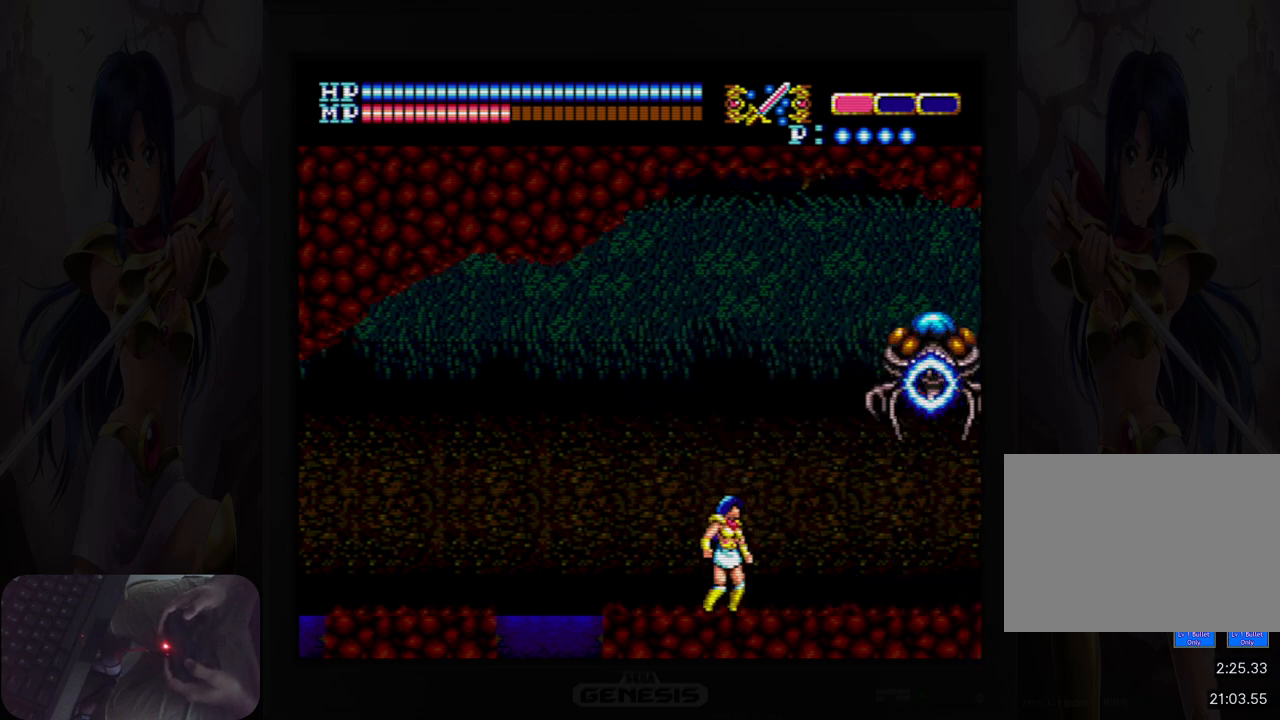
{"buttons": ["DPAD_RIGHT"], "events": [[117, "DPAD_RIGHT", "down"]]}
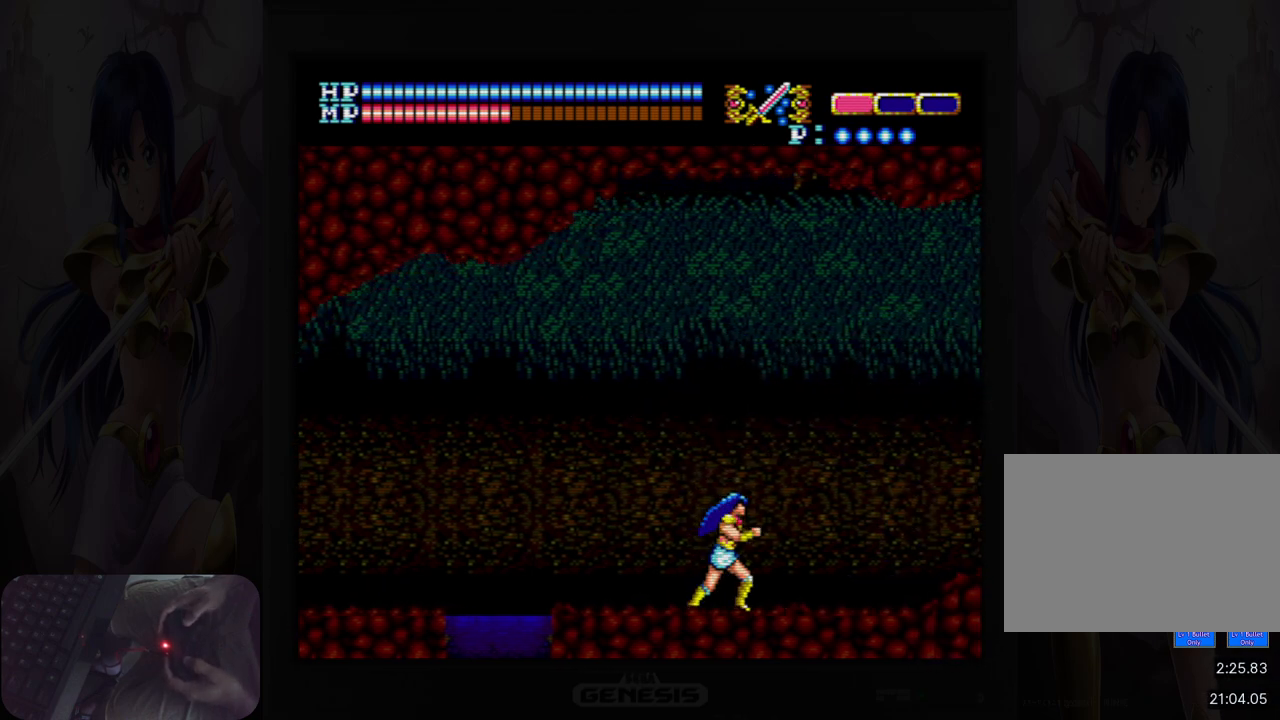
{"buttons": ["DPAD_RIGHT"], "events": []}
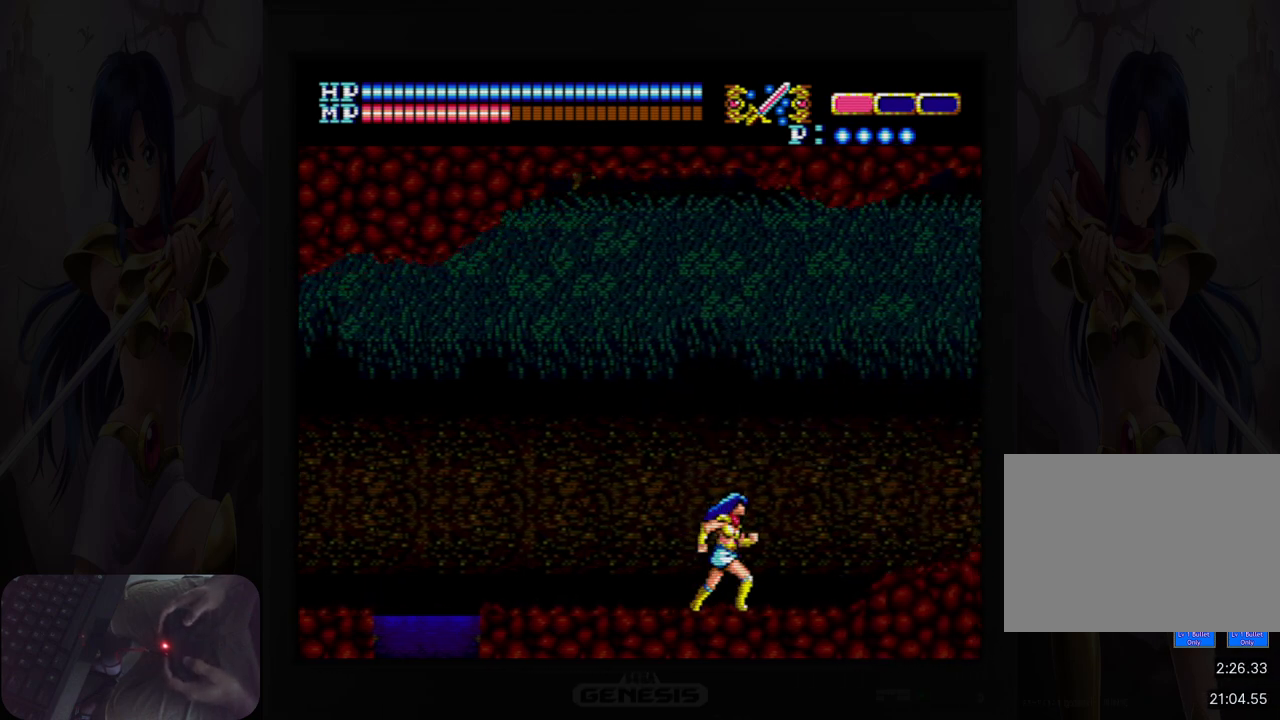
{"buttons": [], "events": [[417, "DPAD_RIGHT", "up"]]}
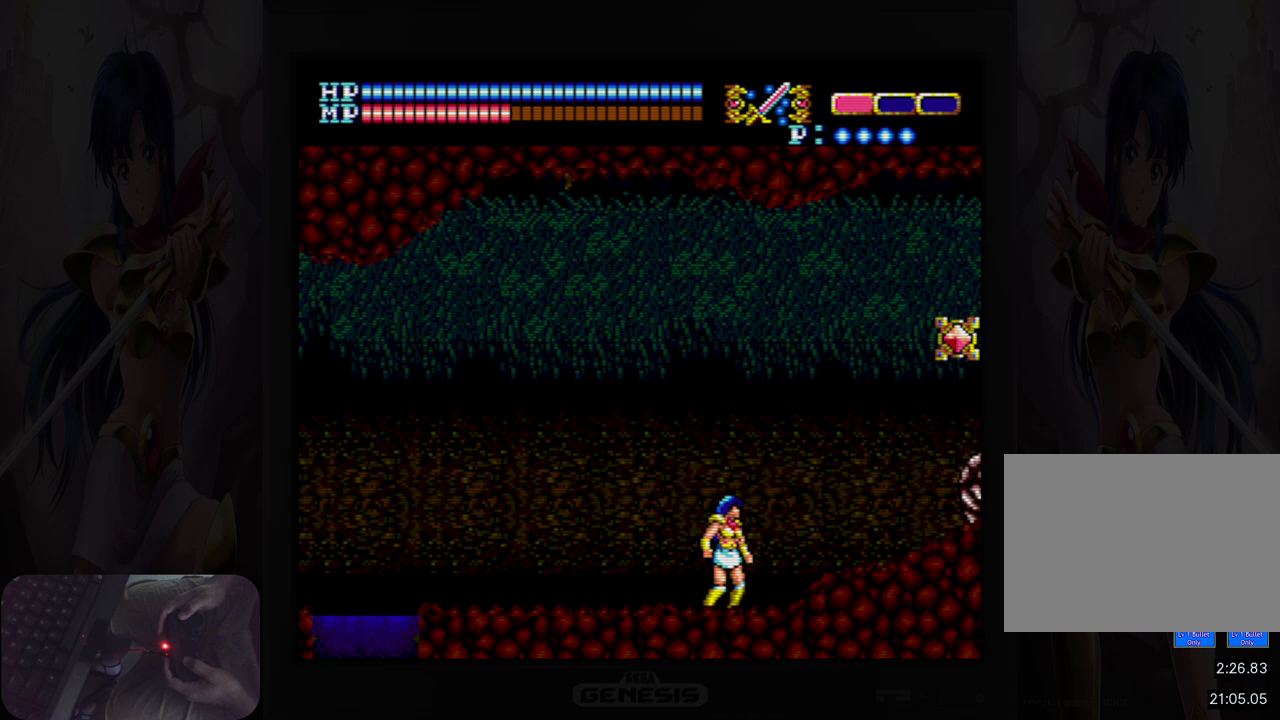
{"buttons": ["B"], "events": [[433, "B", "down"]]}
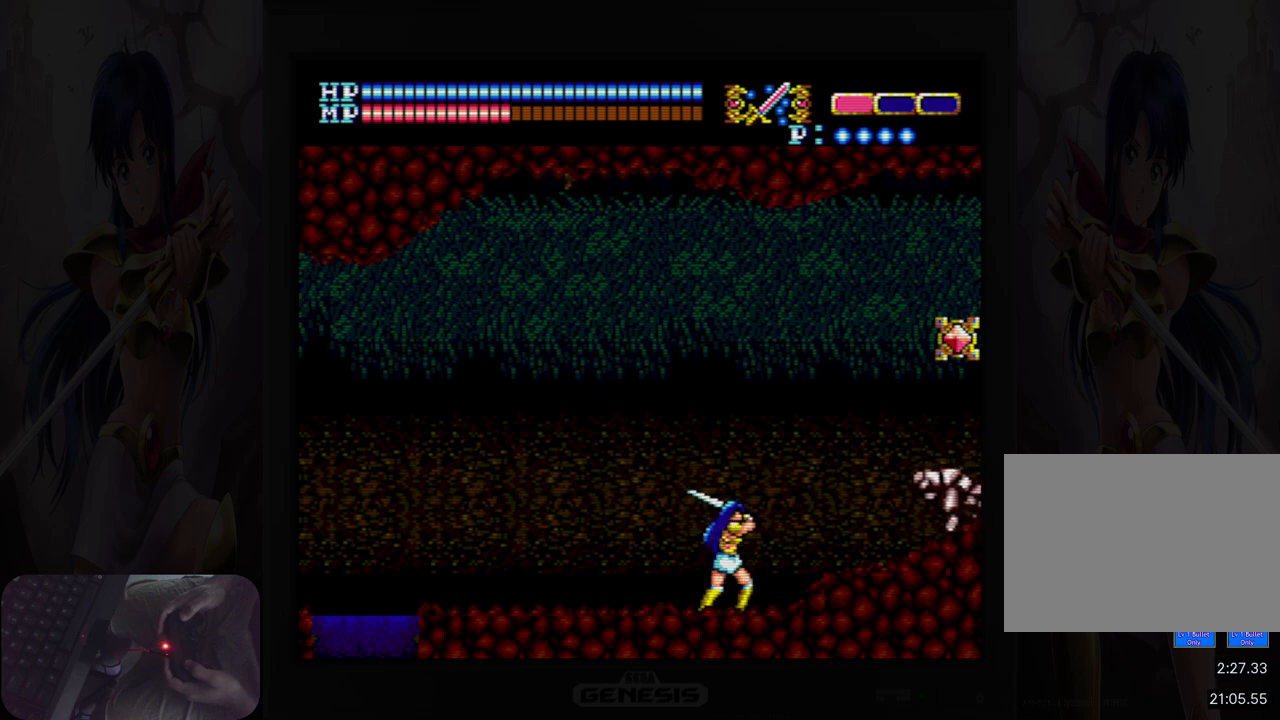
{"buttons": [], "events": [[50, "B", "up"], [250, "B", "down"], [333, "B", "up"]]}
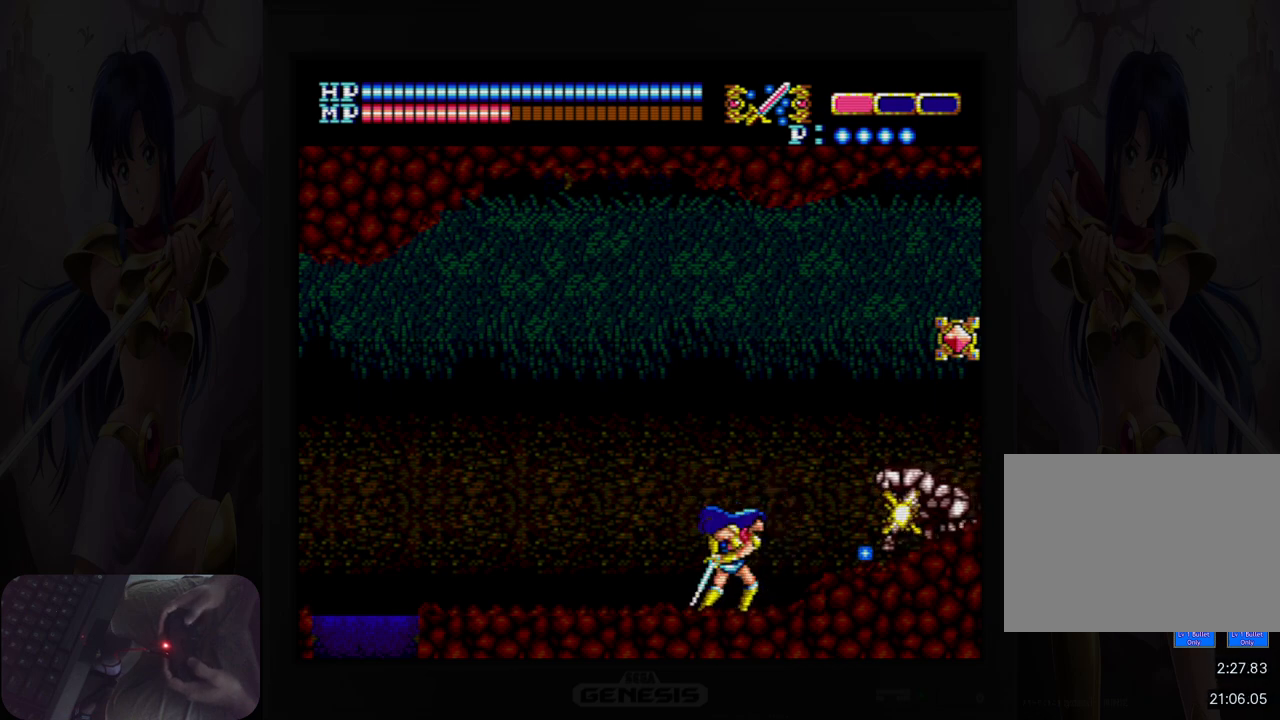
{"buttons": [], "events": [[50, "B", "down"], [150, "B", "up"], [333, "B", "down"], [467, "B", "up"]]}
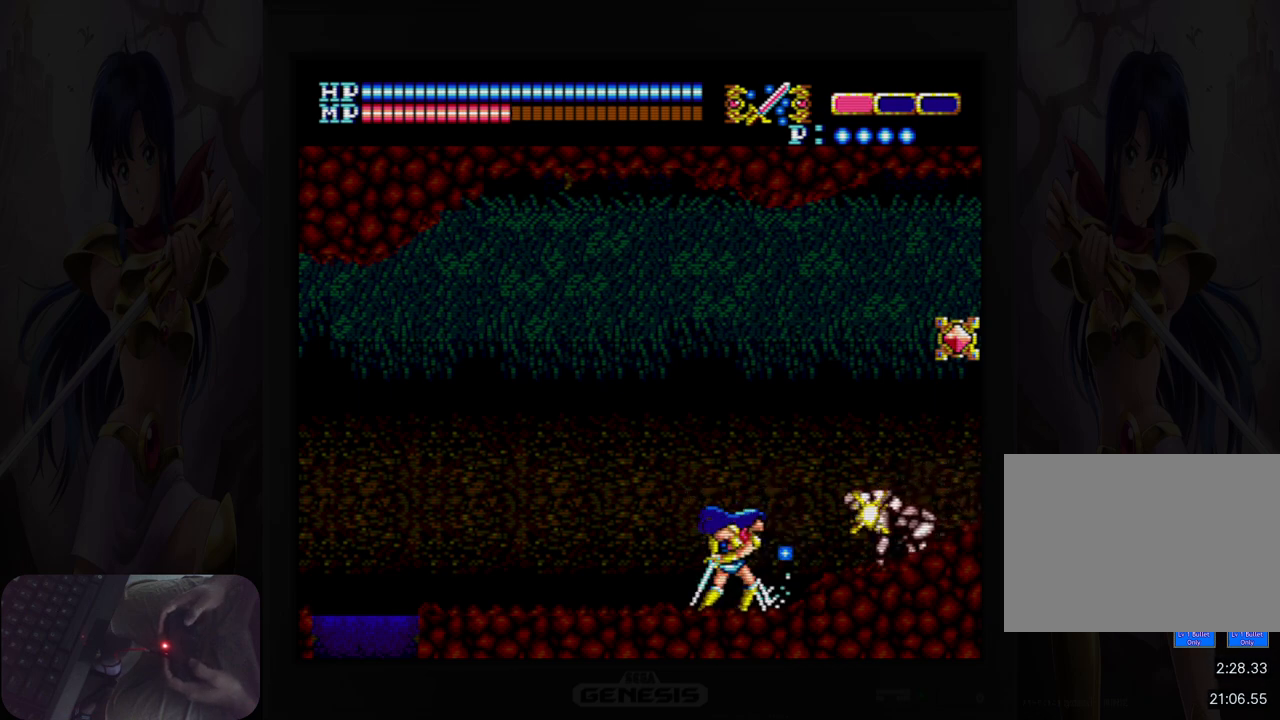
{"buttons": ["B", "DPAD_DOWN"], "events": [[133, "B", "down"], [267, "B", "up"], [333, "DPAD_DOWN", "down"], [450, "B", "down"]]}
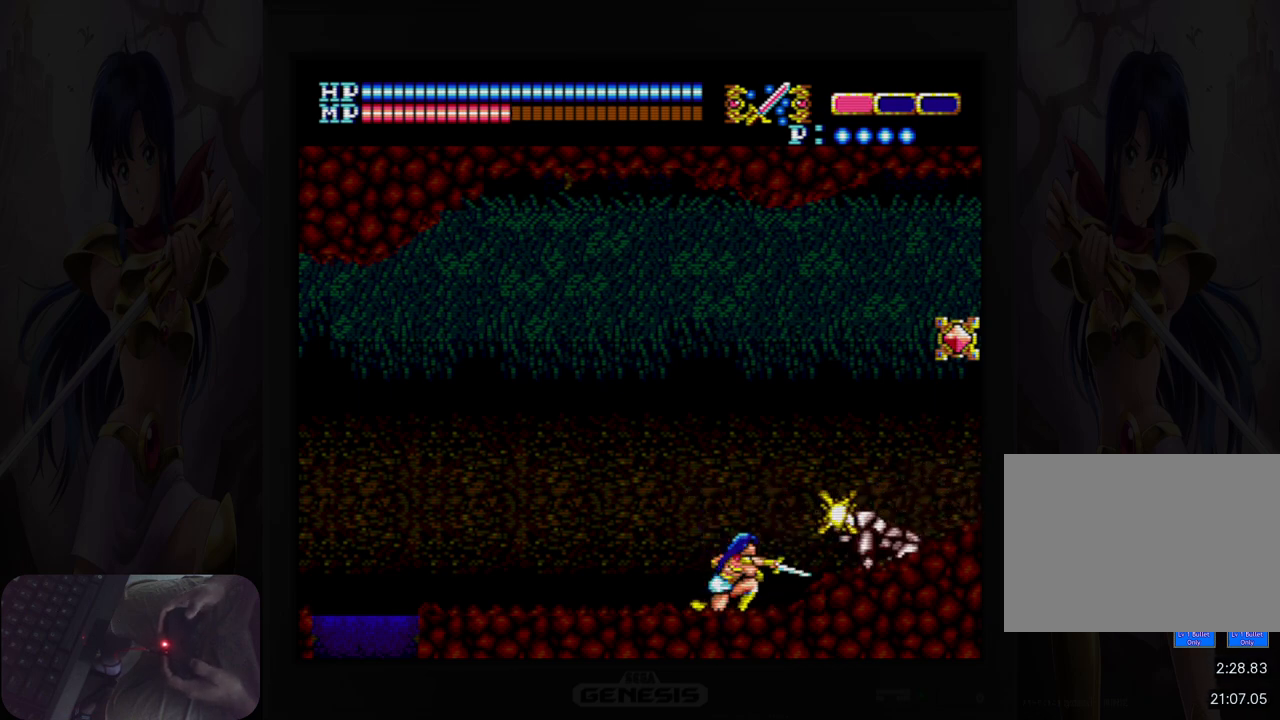
{"buttons": ["DPAD_DOWN"], "events": [[67, "B", "up"], [267, "B", "down"], [400, "B", "up"]]}
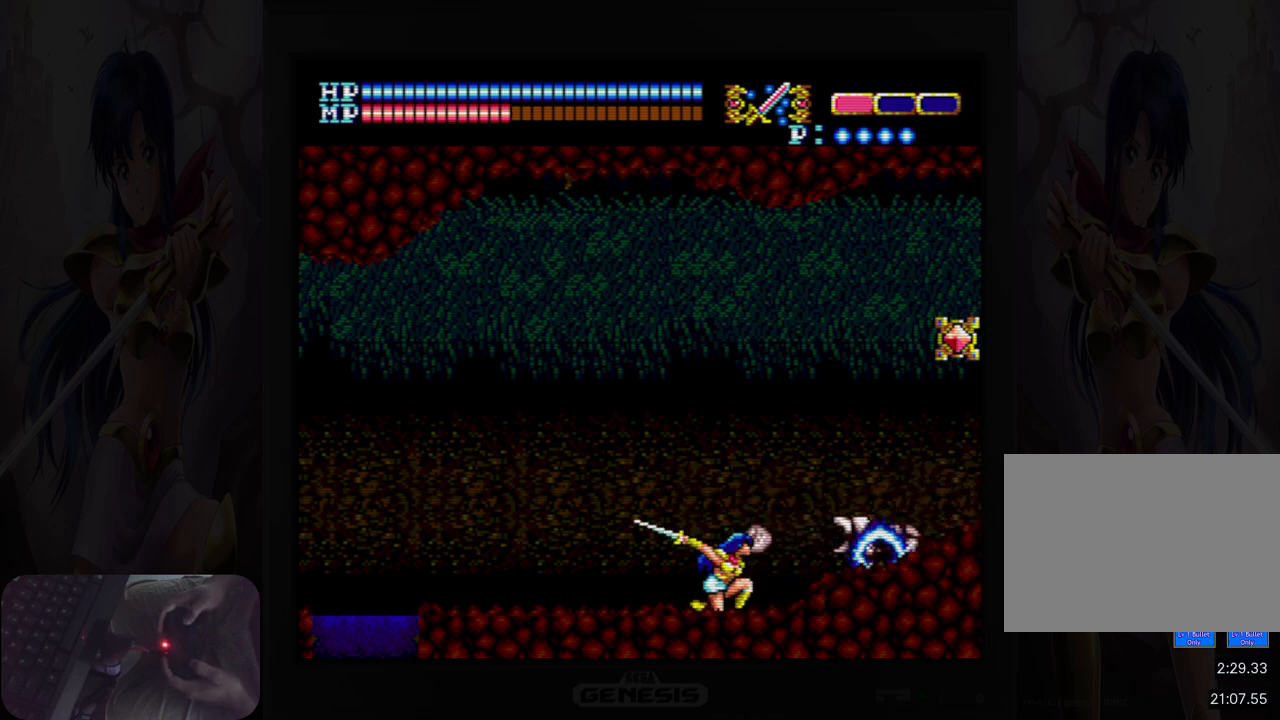
{"buttons": ["B", "DPAD_DOWN"], "events": [[67, "B", "down"], [200, "B", "up"], [400, "B", "down"]]}
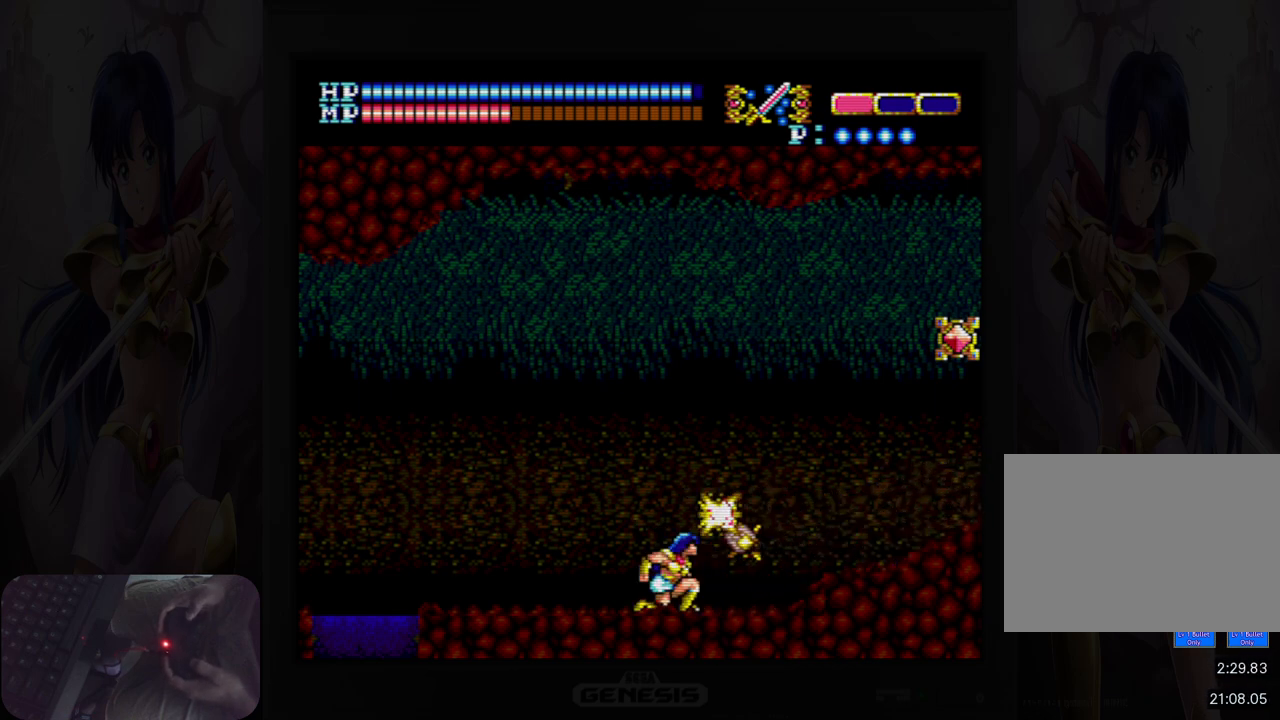
{"buttons": ["DPAD_RIGHT"], "events": [[17, "B", "up"], [17, "DPAD_DOWN", "up"], [167, "DPAD_RIGHT", "down"]]}
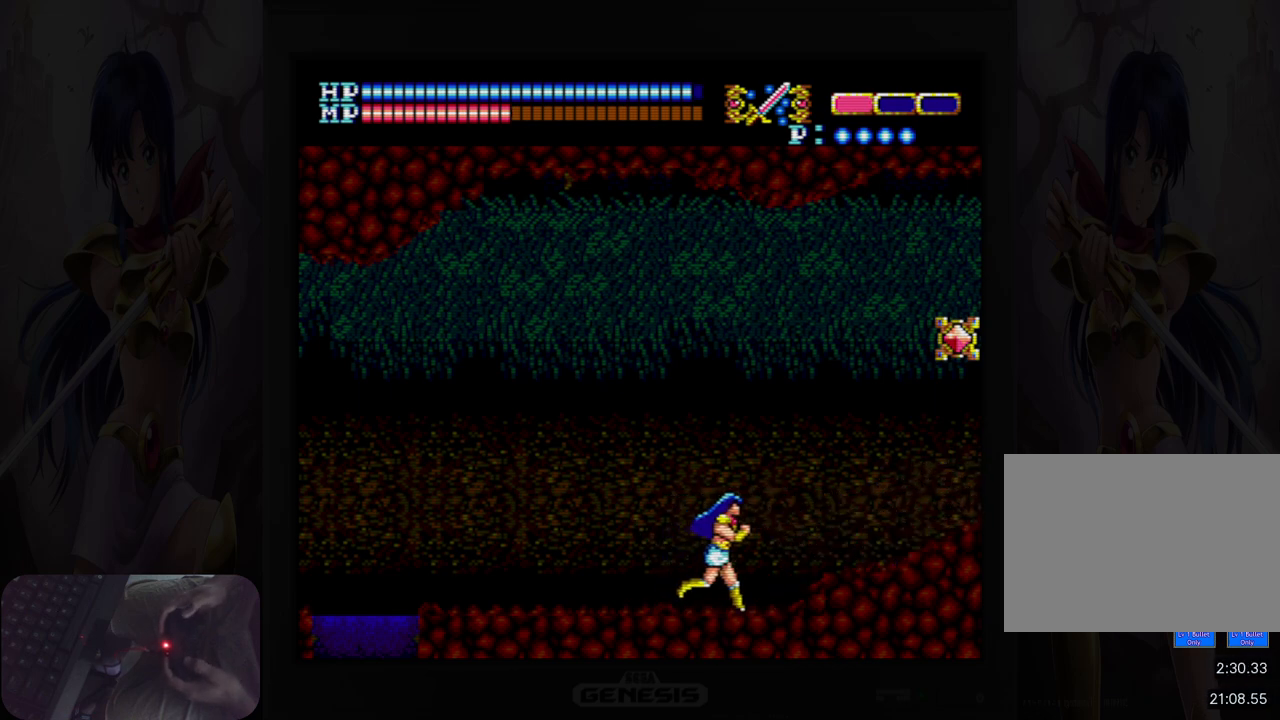
{"buttons": ["DPAD_RIGHT"], "events": [[217, "A", "down"], [300, "A", "up"]]}
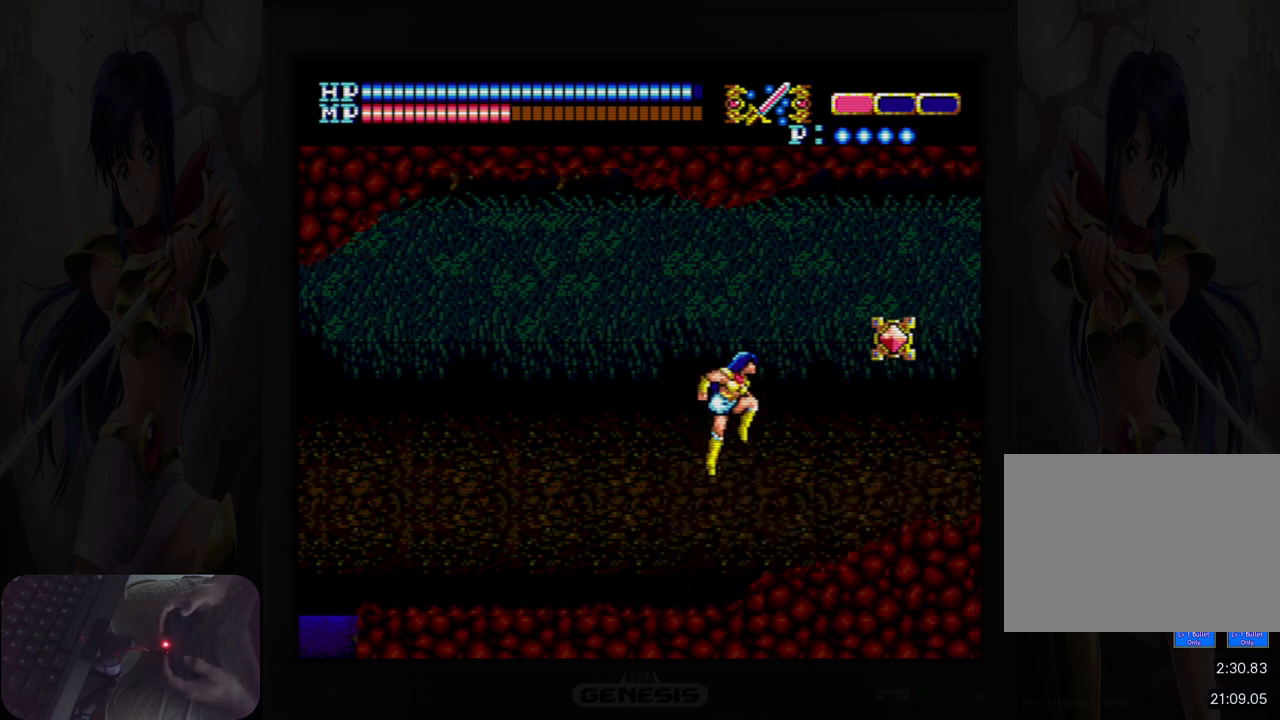
{"buttons": ["DPAD_RIGHT"], "events": []}
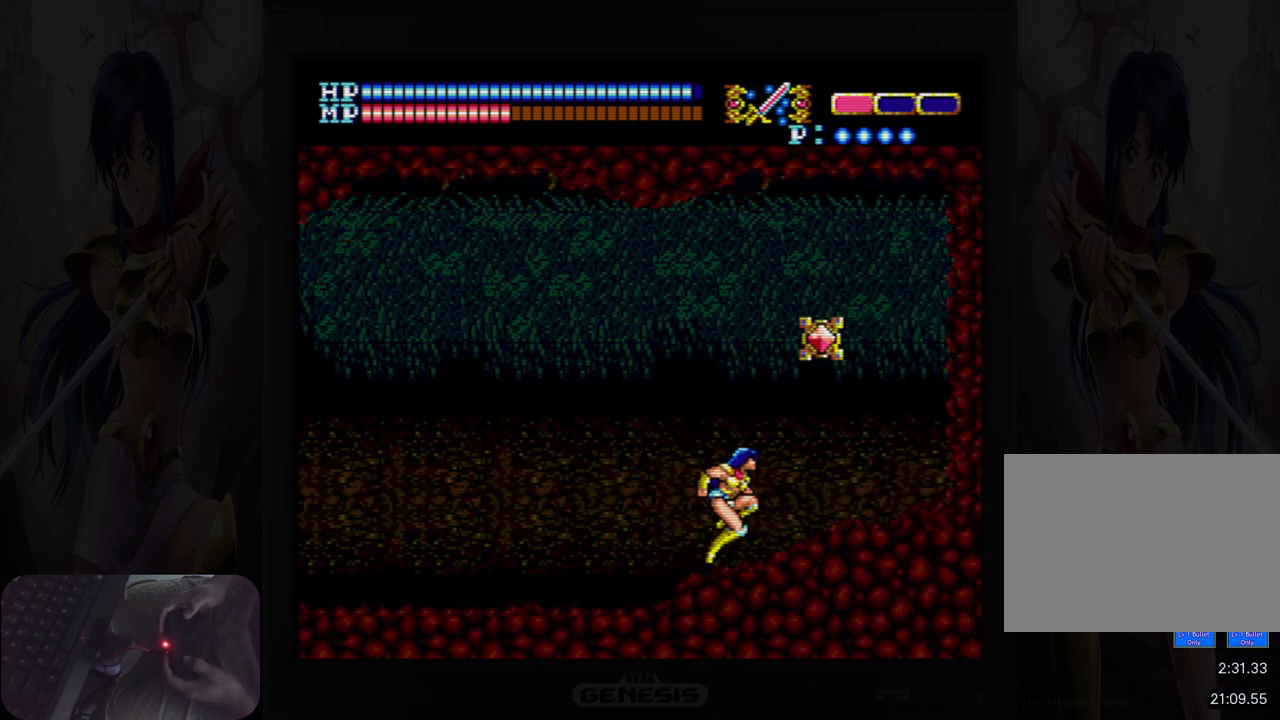
{"buttons": ["DPAD_RIGHT"], "events": [[200, "A", "down"], [300, "A", "up"]]}
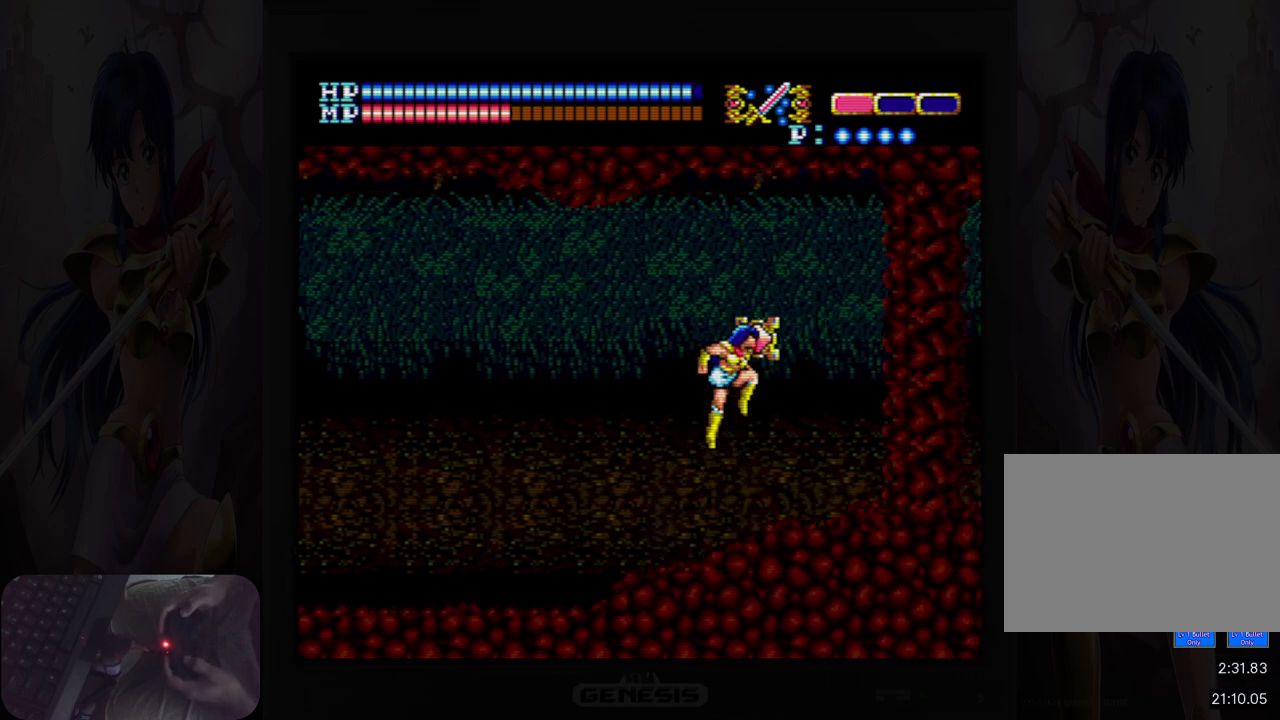
{"buttons": ["DPAD_RIGHT"], "events": []}
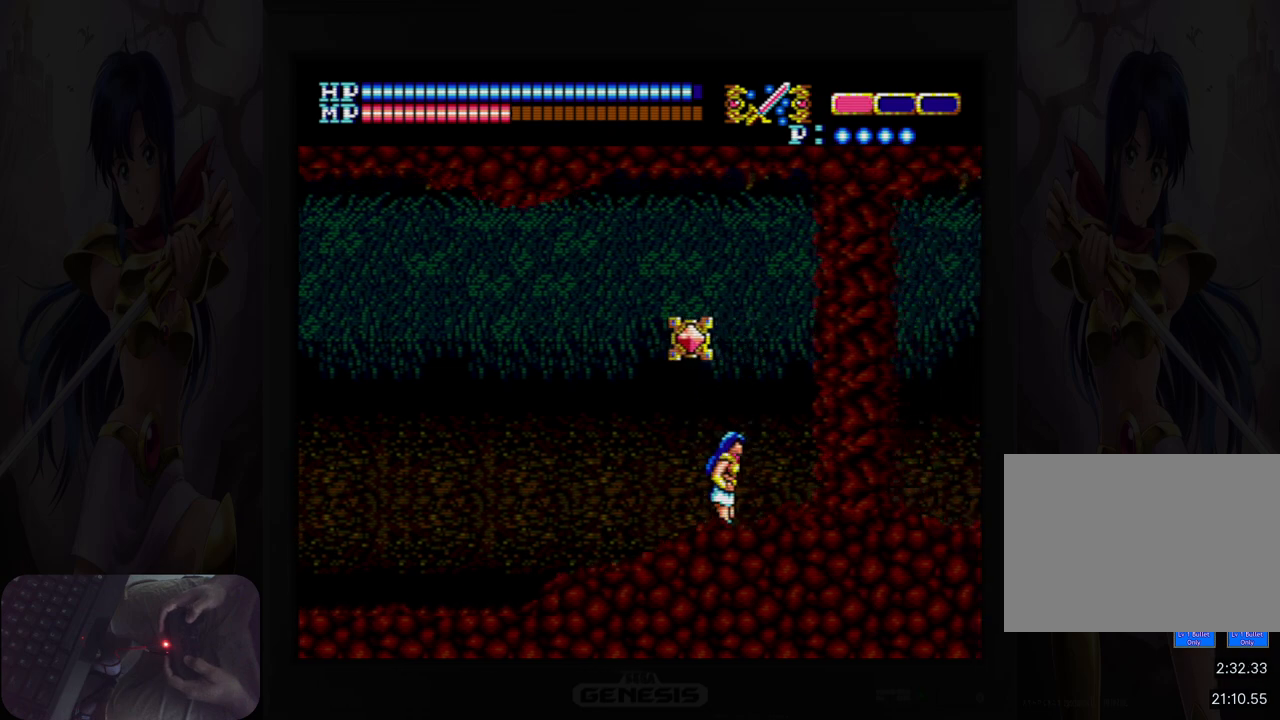
{"buttons": ["A", "DPAD_RIGHT"], "events": [[433, "A", "down"]]}
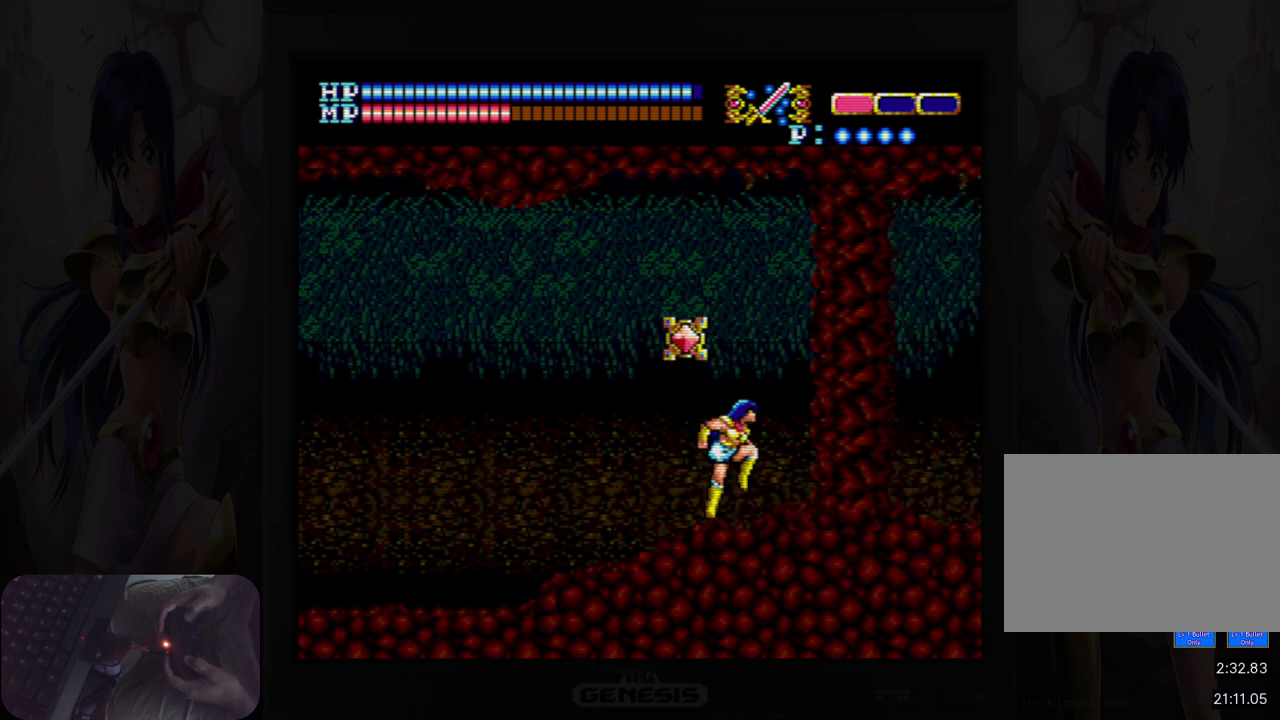
{"buttons": ["DPAD_RIGHT"], "events": [[50, "A", "up"]]}
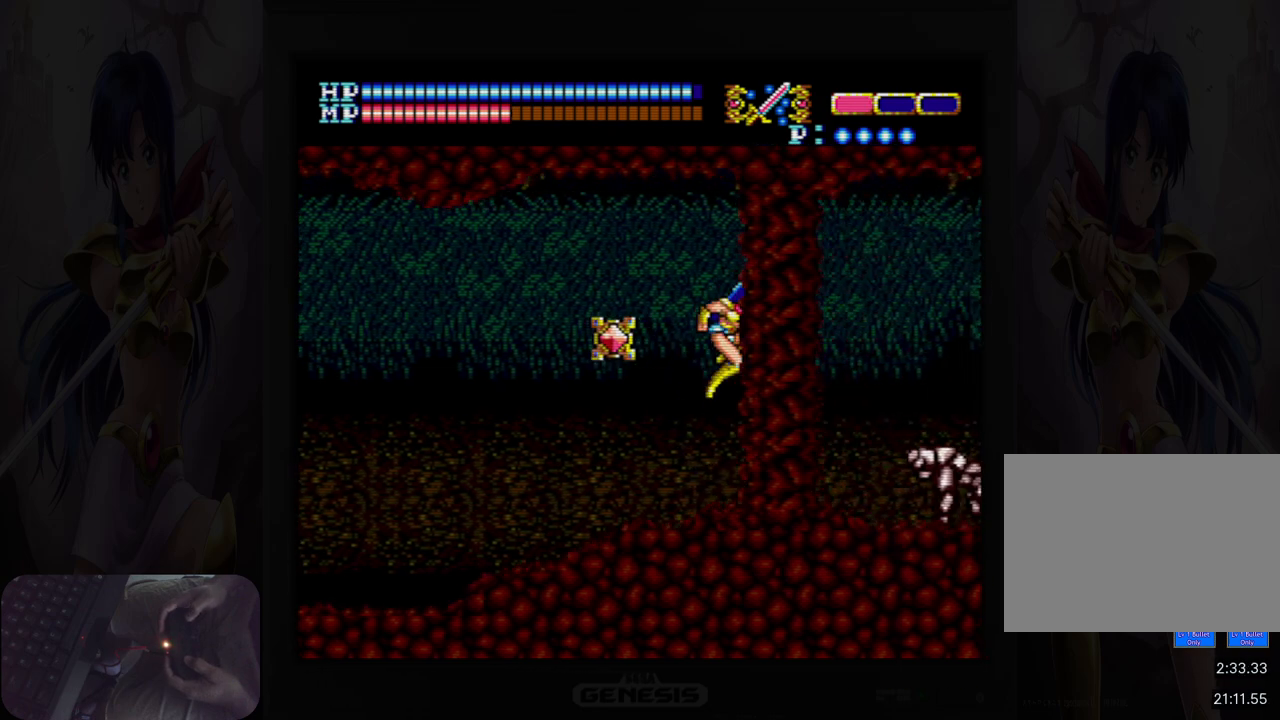
{"buttons": ["B"], "events": [[83, "DPAD_RIGHT", "up"], [200, "B", "down"], [317, "B", "up"], [500, "B", "down"]]}
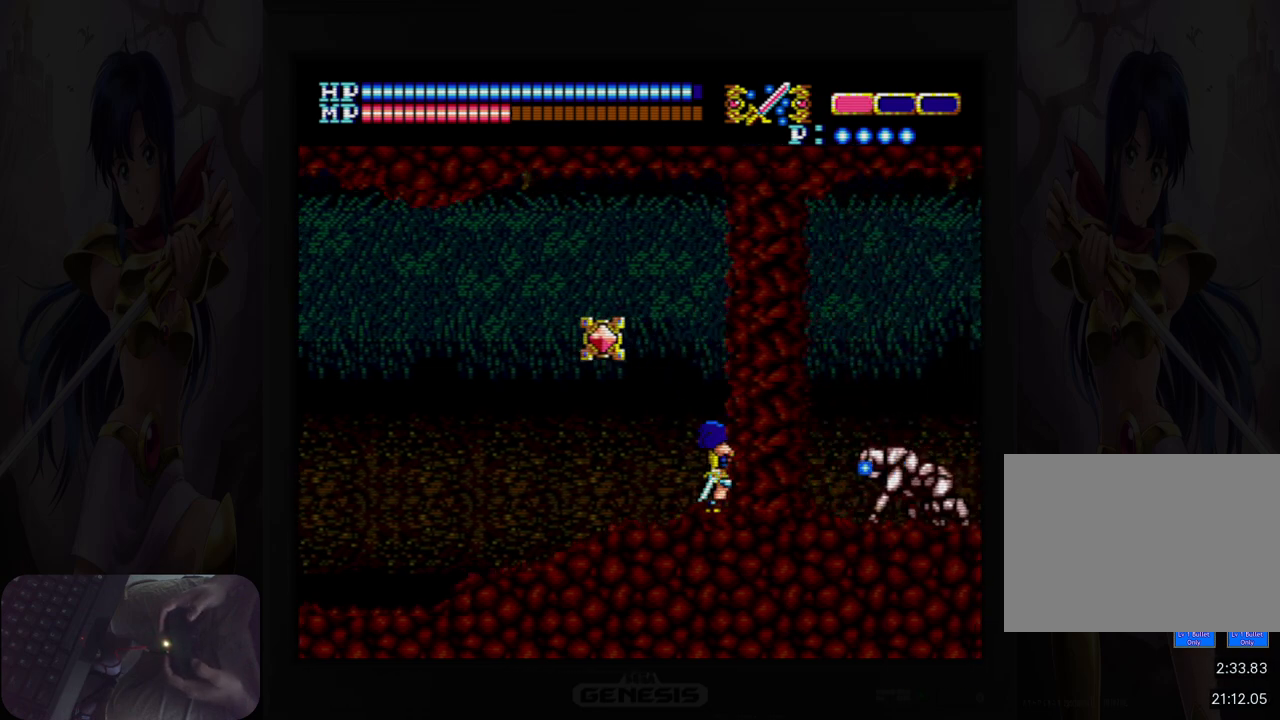
{"buttons": ["DPAD_LEFT"], "events": [[83, "B", "up"], [283, "B", "down"], [383, "B", "up"], [433, "DPAD_LEFT", "down"]]}
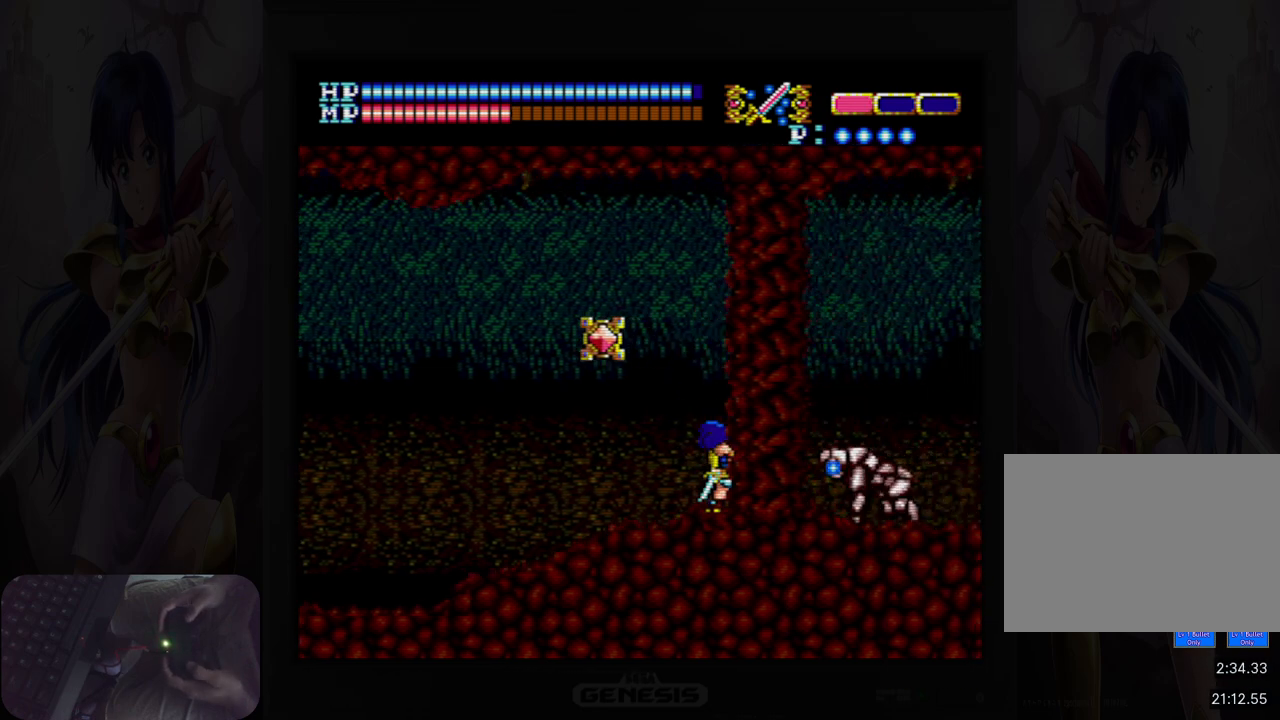
{"buttons": ["DPAD_LEFT"], "events": [[417, "Y", "down"], [500, "Y", "up"]]}
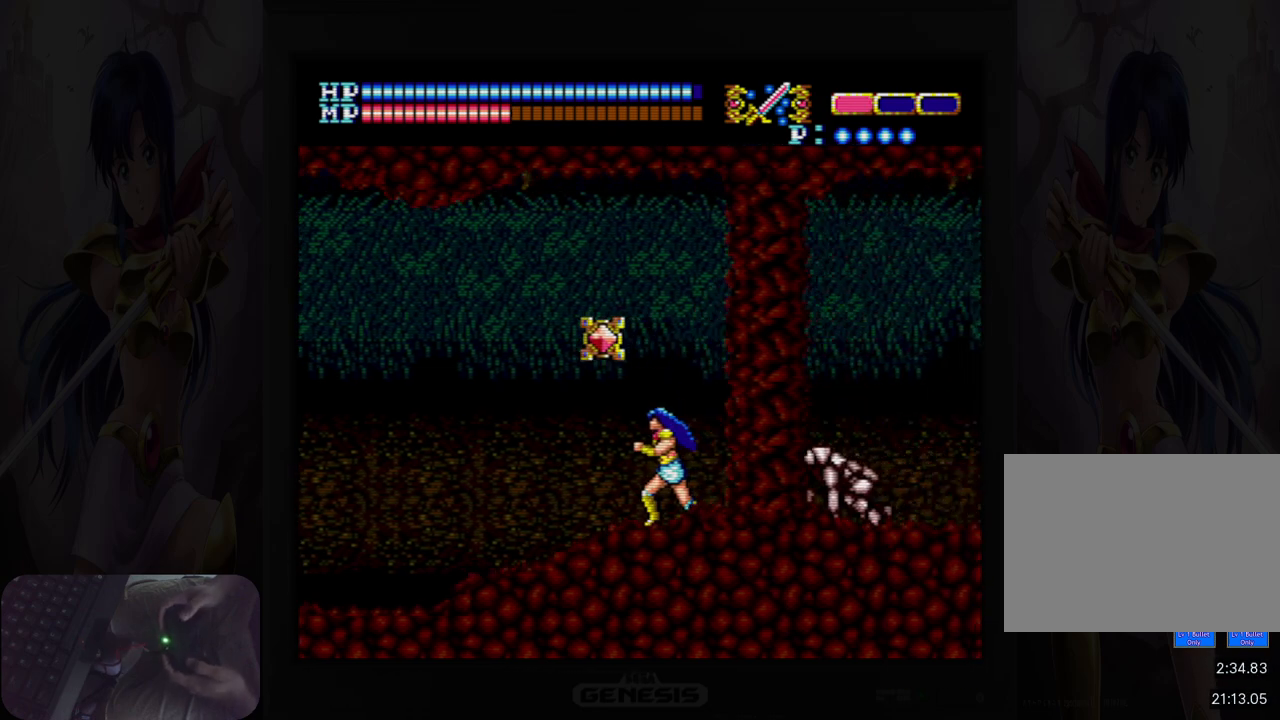
{"buttons": ["DPAD_LEFT"], "events": [[117, "Y", "down"], [200, "Y", "up"], [267, "Y", "down"], [383, "Y", "up"]]}
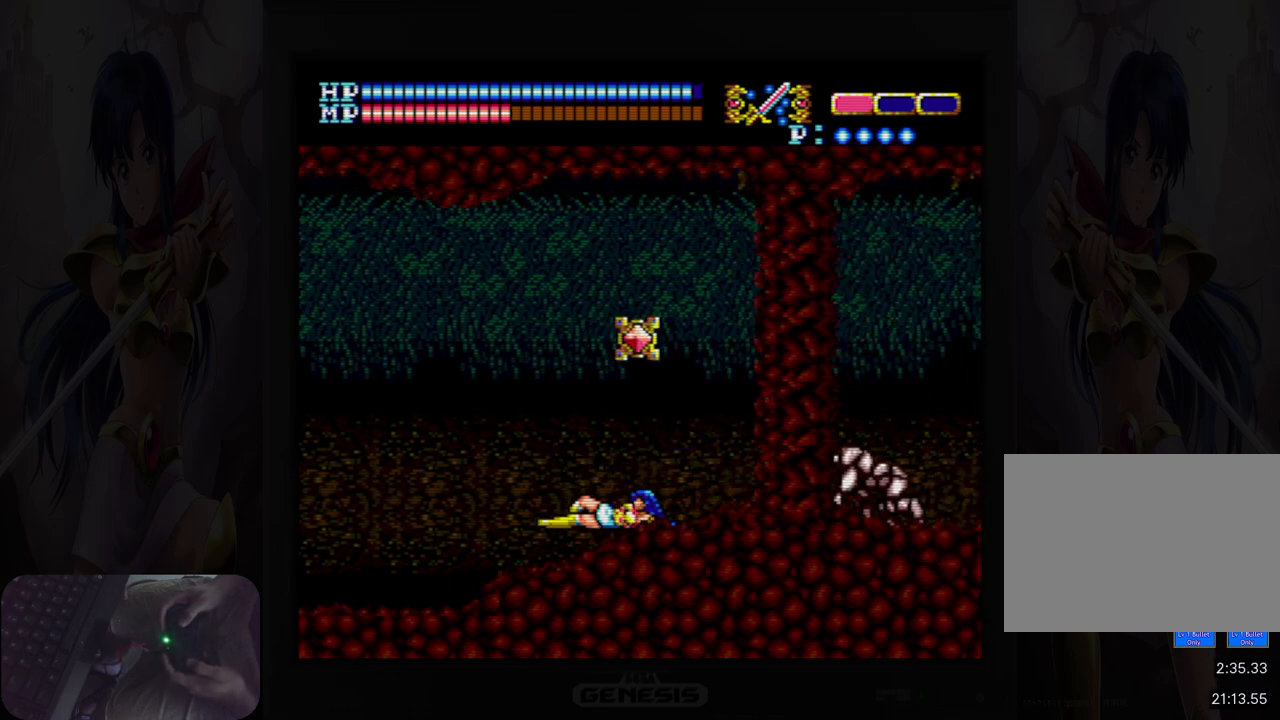
{"buttons": ["DPAD_RIGHT"], "events": [[17, "DPAD_LEFT", "up"], [267, "DPAD_RIGHT", "down"], [383, "B", "down"], [500, "B", "up"]]}
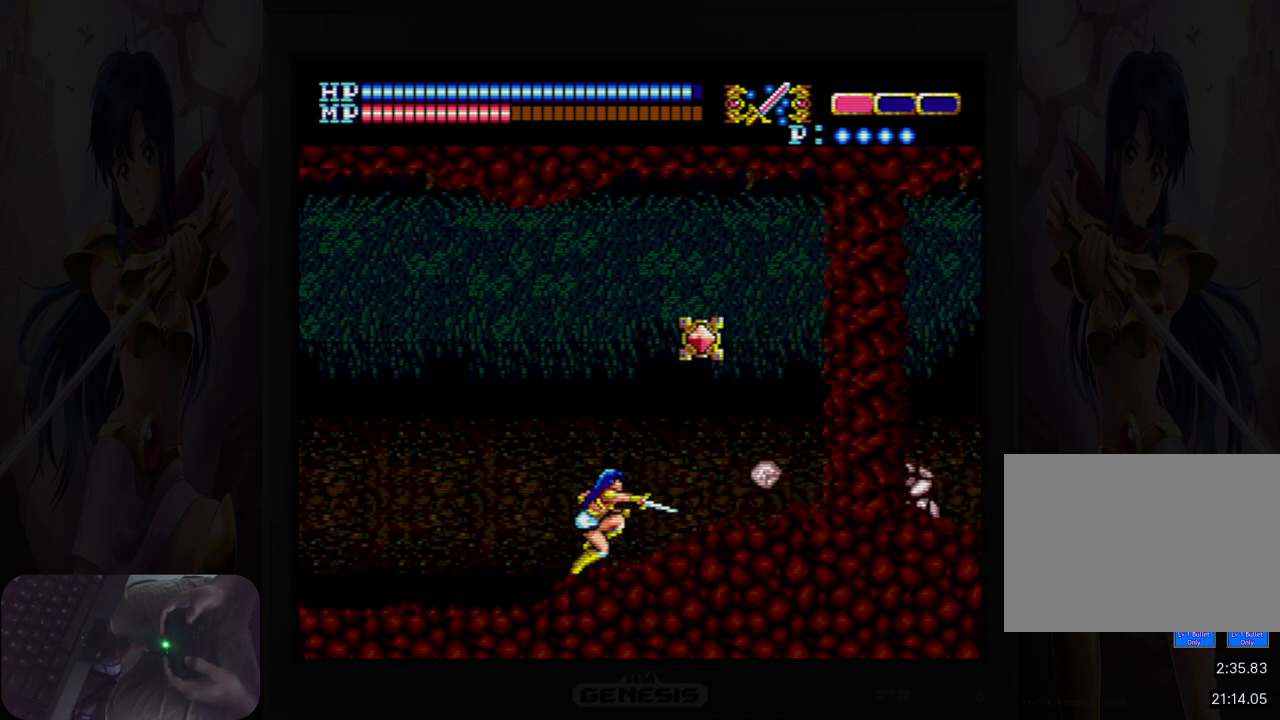
{"buttons": ["DPAD_DOWN"], "events": [[100, "DPAD_RIGHT", "up"], [217, "B", "down"], [283, "B", "up"], [333, "DPAD_DOWN", "down"]]}
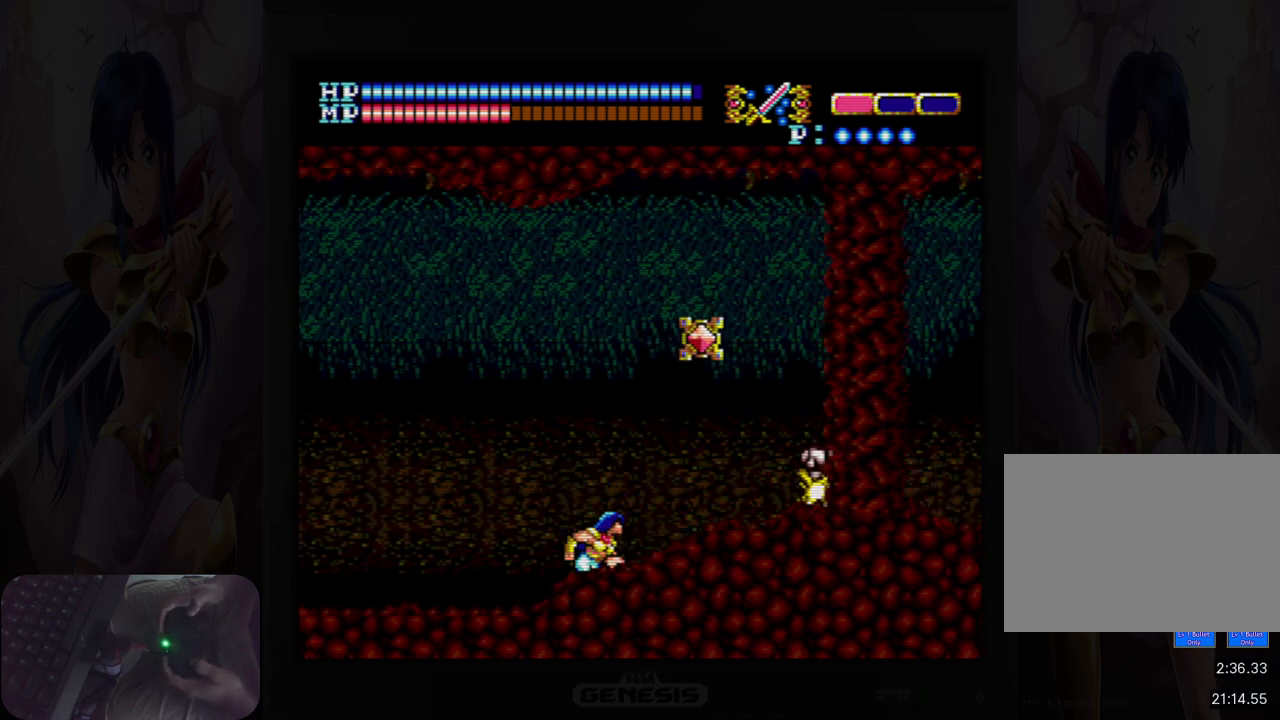
{"buttons": ["B"], "events": [[100, "B", "down"], [100, "DPAD_DOWN", "up"], [167, "B", "up"], [400, "B", "down"]]}
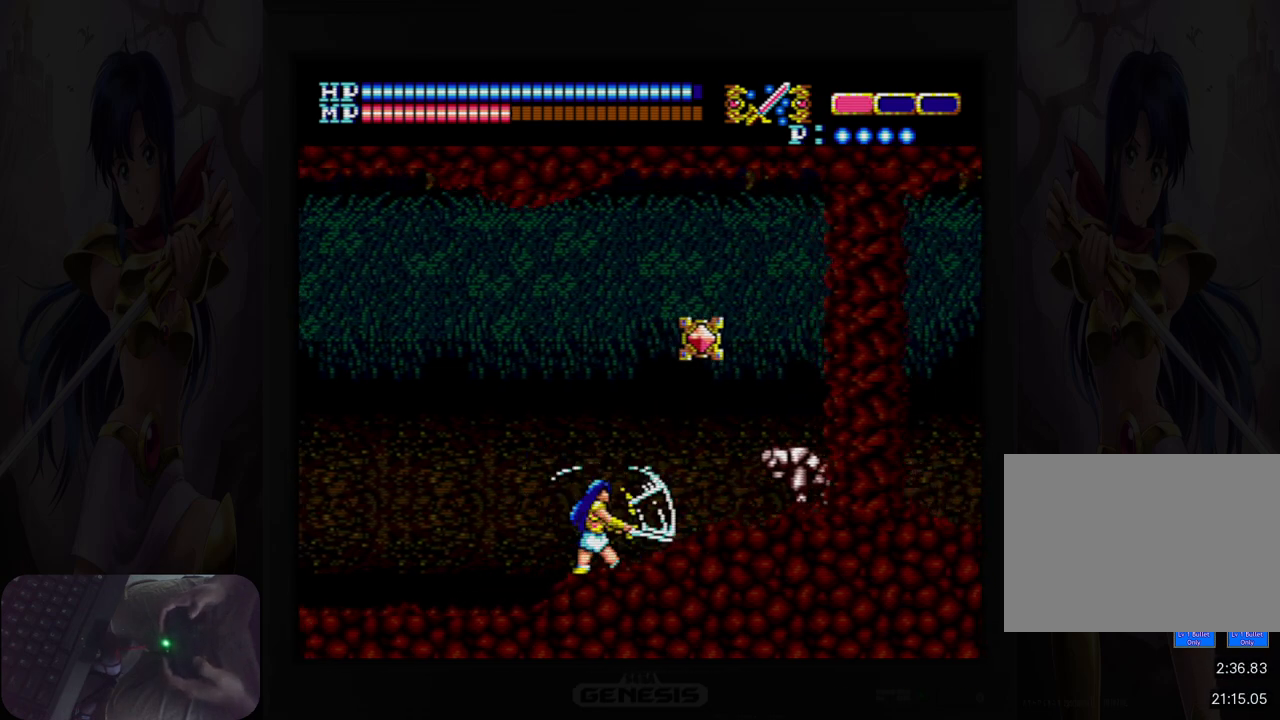
{"buttons": [], "events": [[17, "B", "up"], [200, "B", "down"], [317, "B", "up"]]}
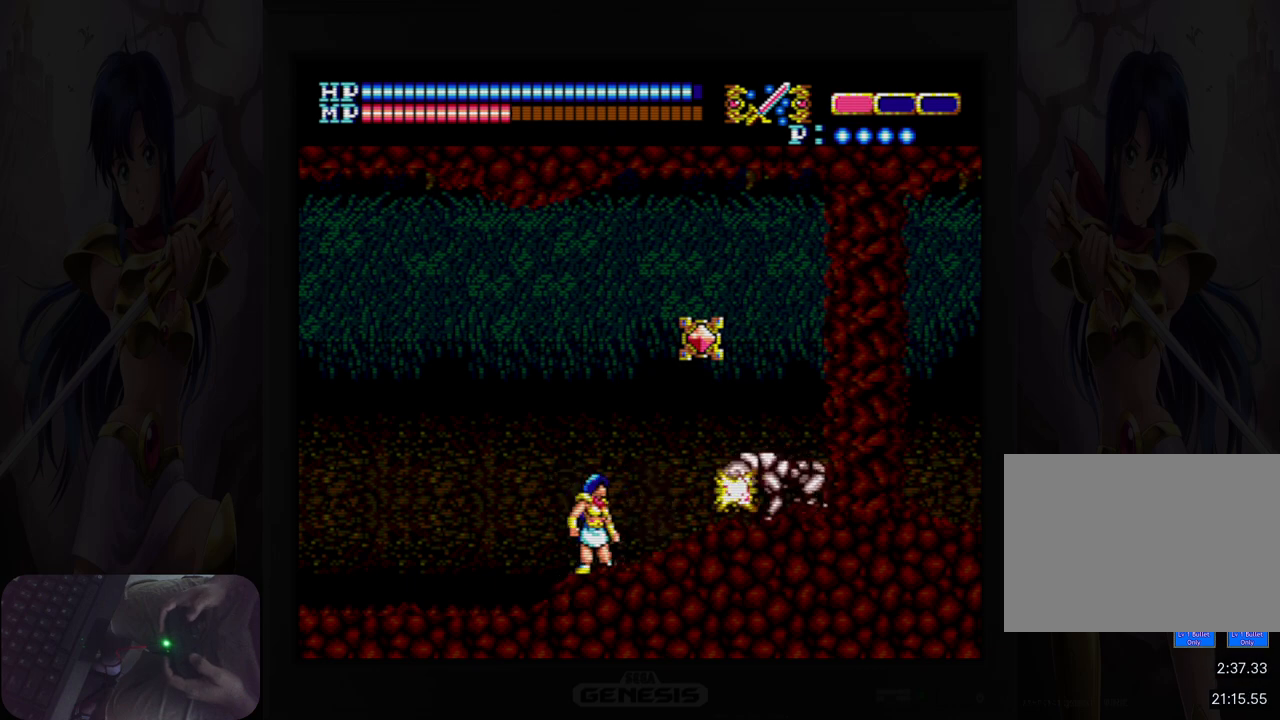
{"buttons": [], "events": [[17, "B", "down"], [117, "B", "up"], [317, "B", "down"], [450, "B", "up"]]}
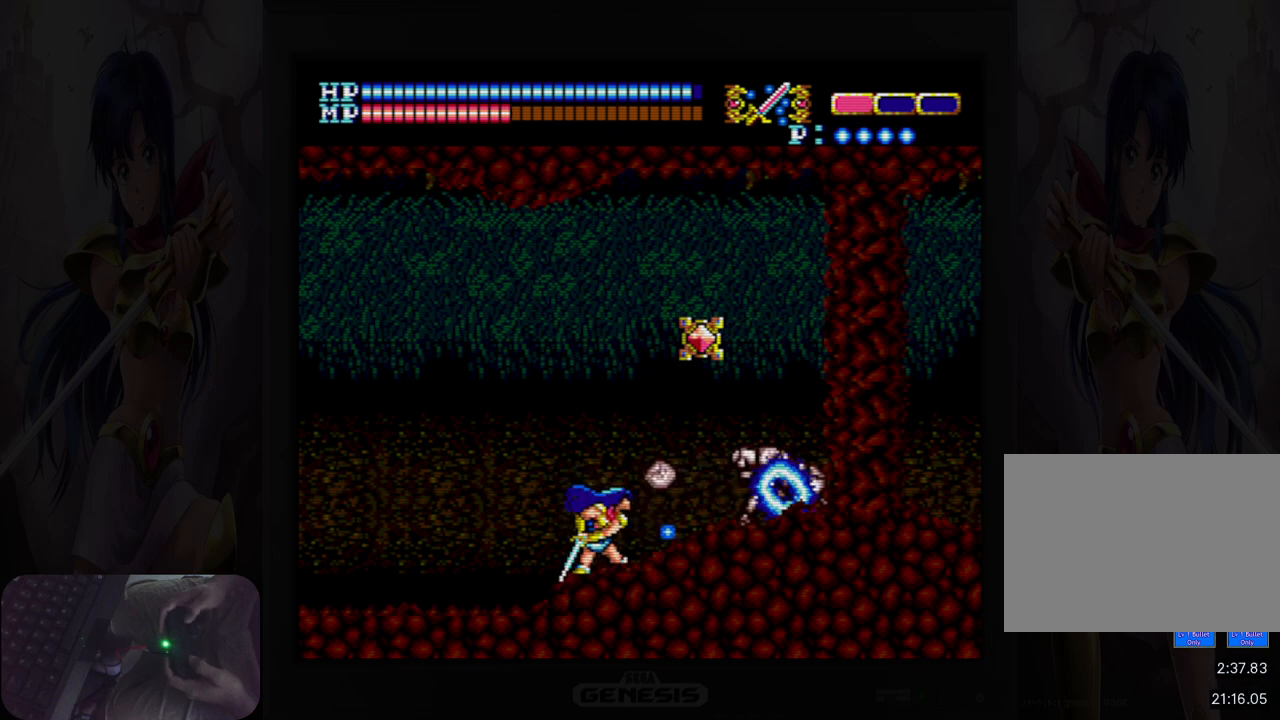
{"buttons": ["DPAD_DOWN"], "events": [[133, "B", "down"], [167, "DPAD_DOWN", "down"], [217, "B", "up"]]}
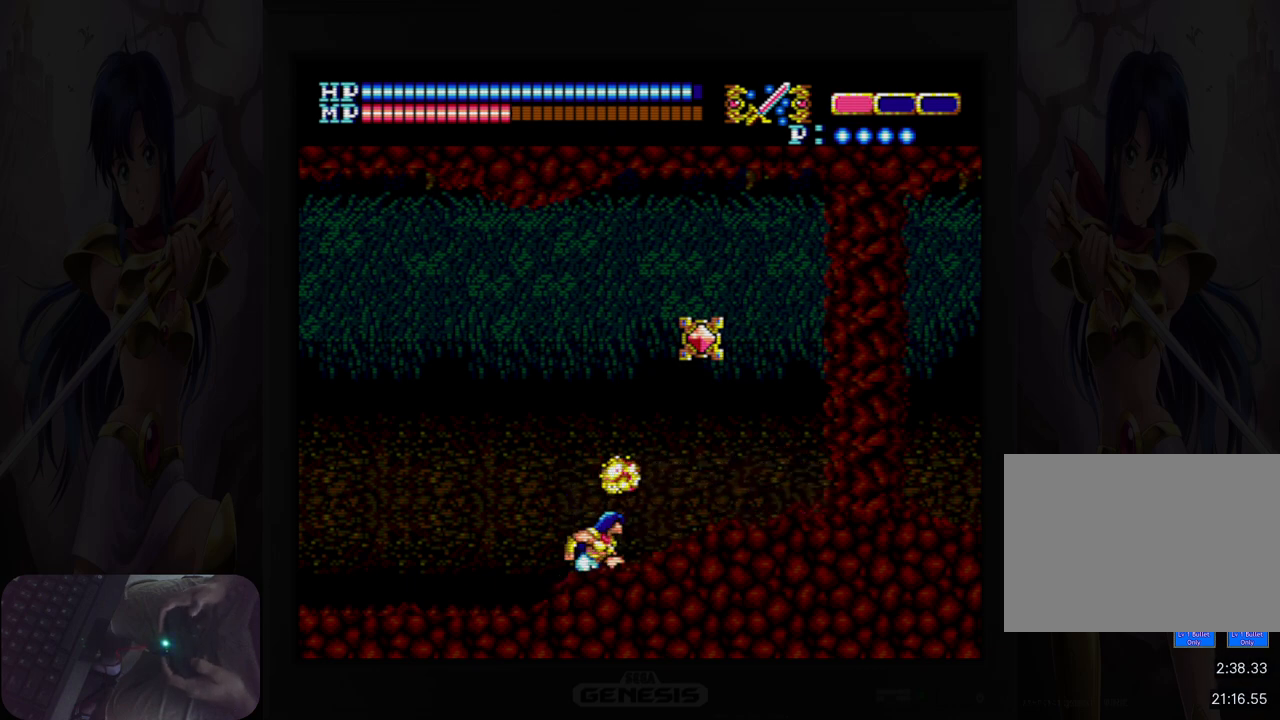
{"buttons": ["DPAD_RIGHT"], "events": [[217, "DPAD_DOWN", "up"], [367, "DPAD_RIGHT", "down"], [383, "A", "down"], [483, "A", "up"]]}